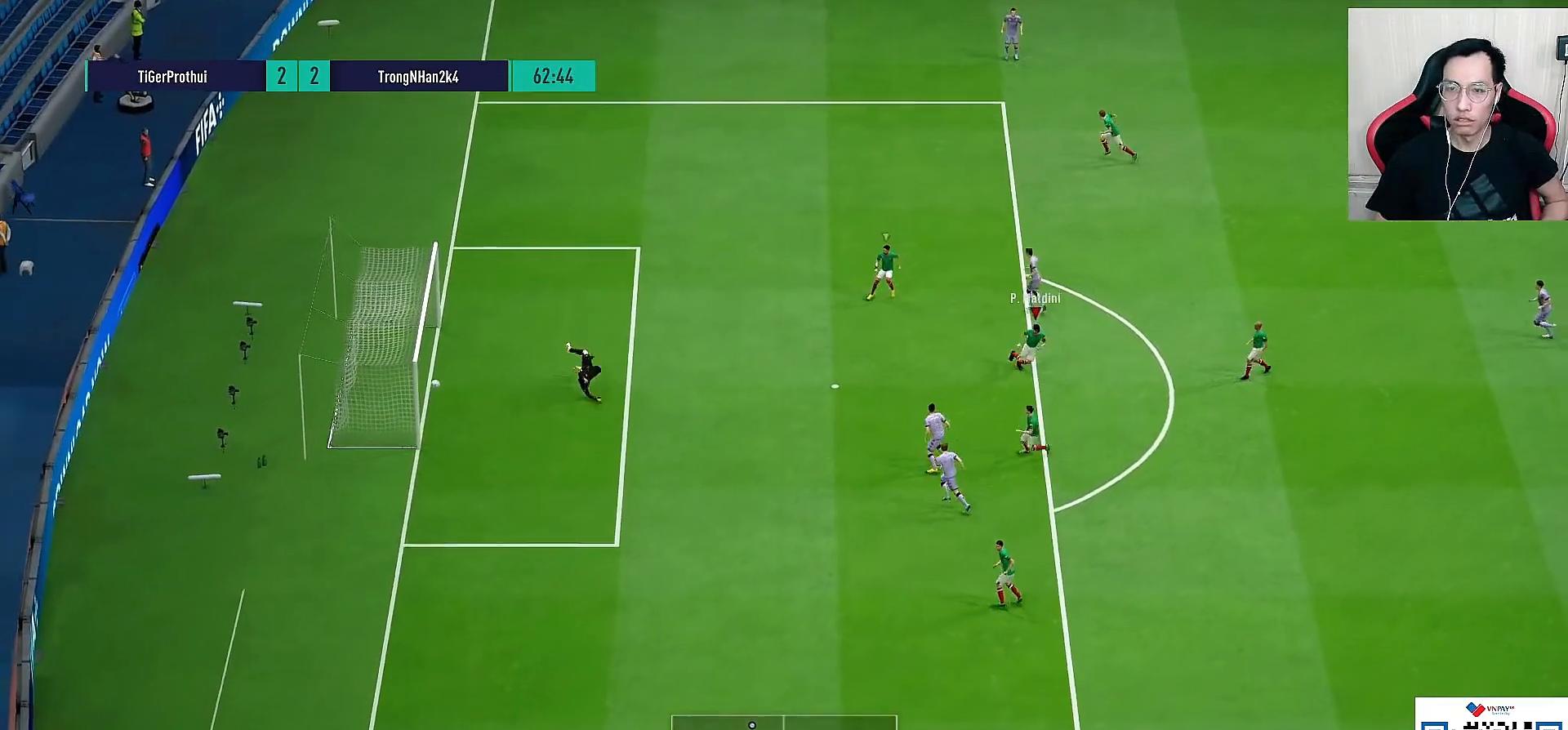
Gameplay with a controller (PlayStation layout); each line is a JSON object with the inputs held at the frame after it. "events" lists button and stick changes between this image and that frame as [ms after this image, input, new state], when the widget could be followed in between. Not read: SELECT.
{"buttons": [], "left_stick": "center", "right_stick": "center", "events": [[200, "R1", "up"], [283, "left_stick", "center"]]}
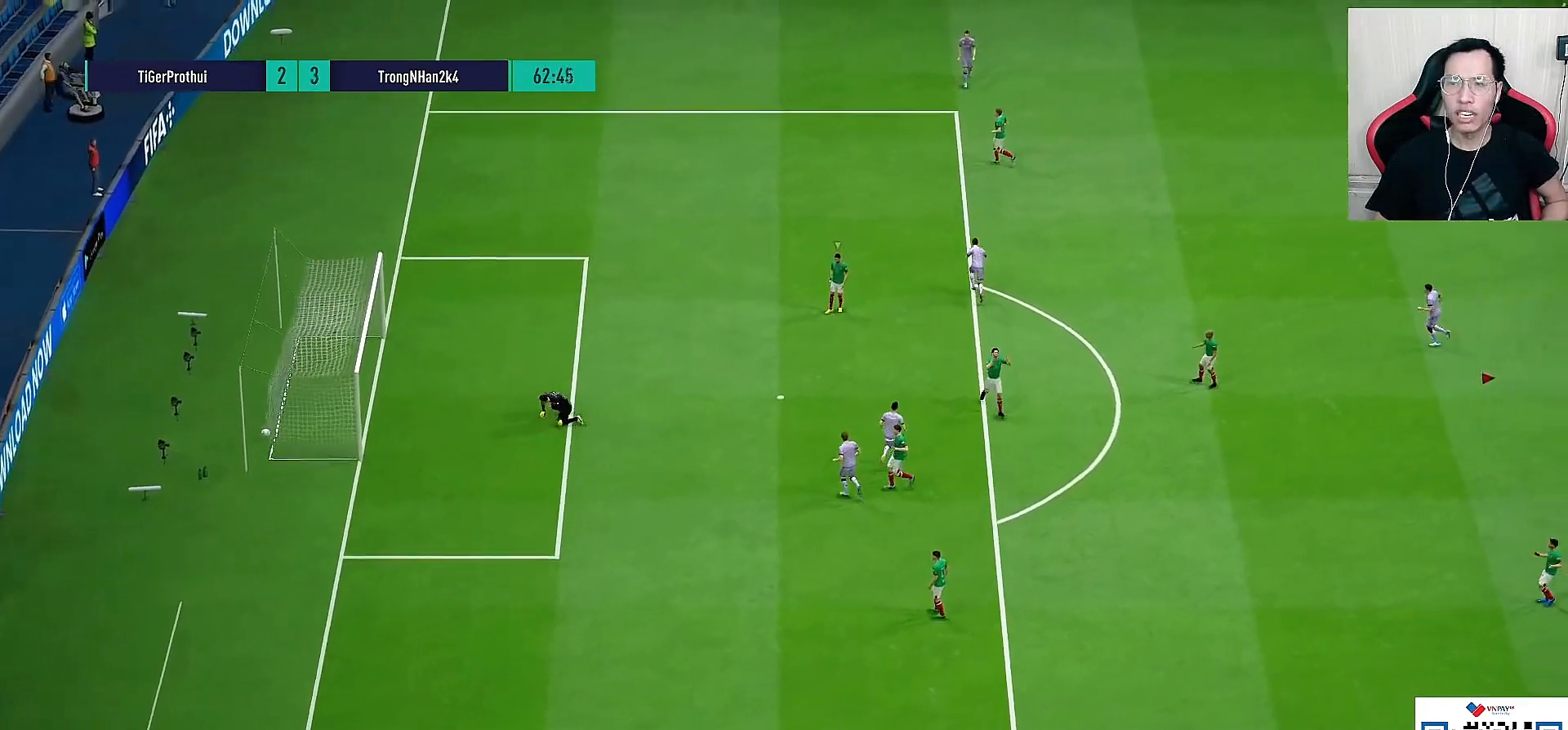
{"buttons": [], "left_stick": "center", "right_stick": "center", "events": [[150, "L2", "down"], [500, "L2", "up"]]}
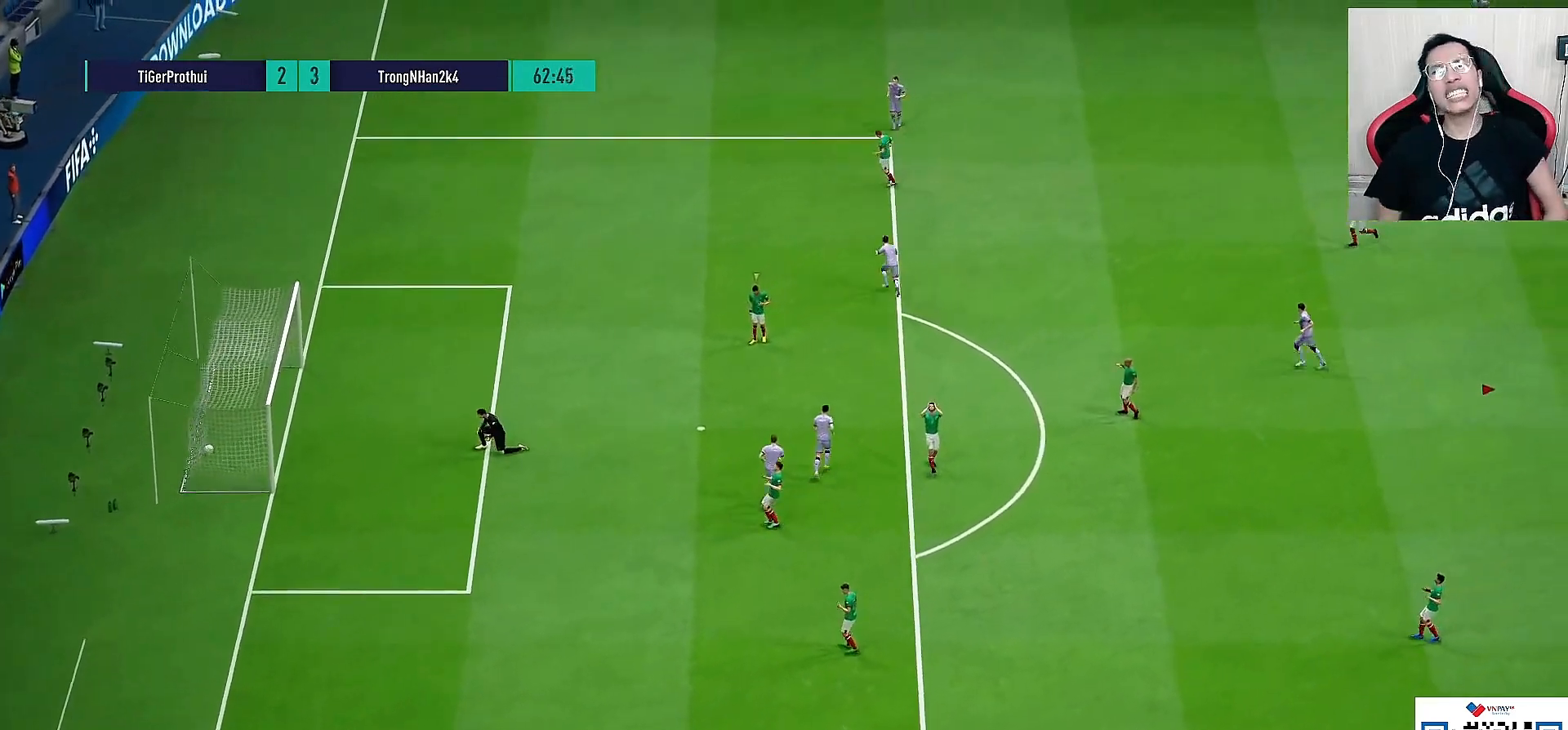
{"buttons": [], "left_stick": "center", "right_stick": "center", "events": []}
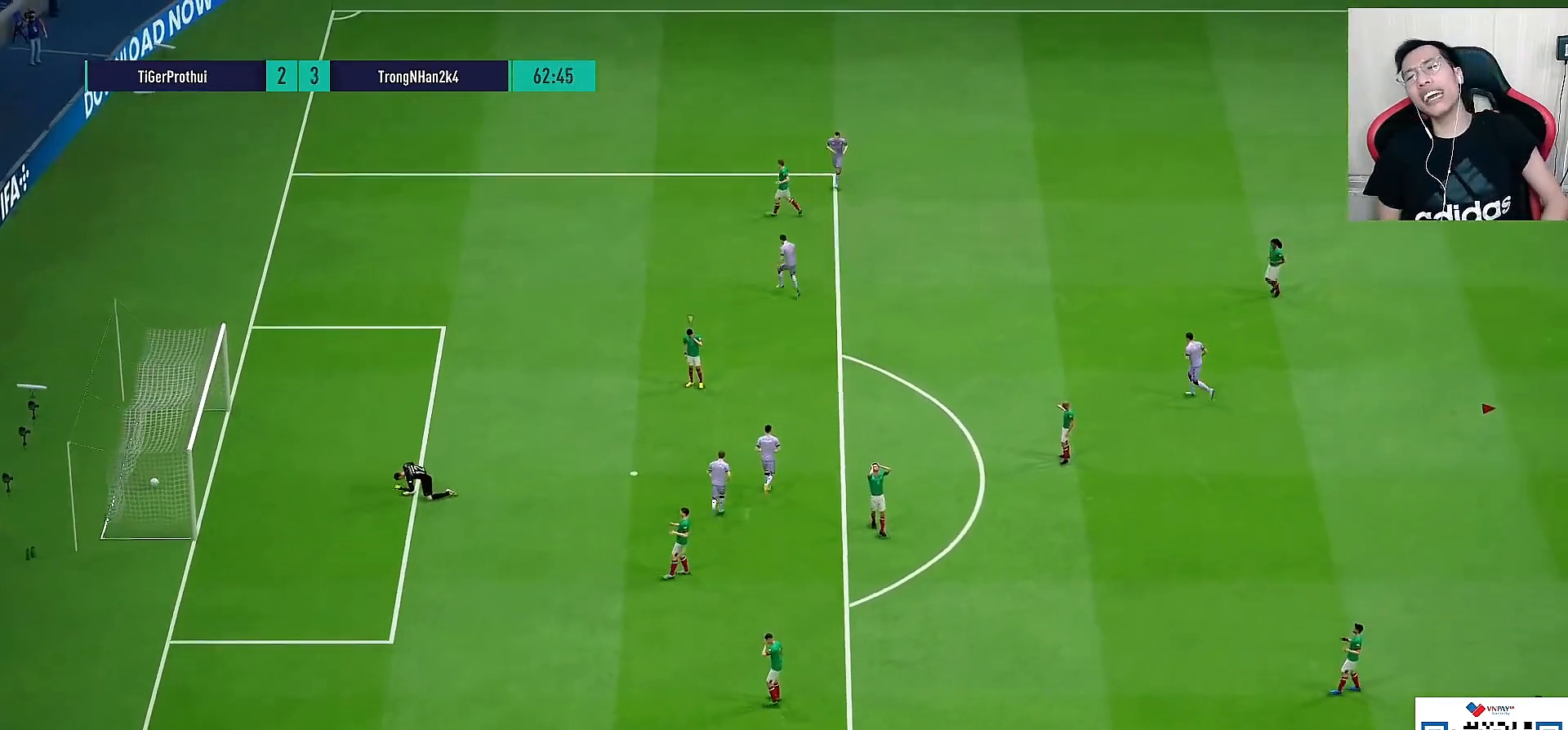
{"buttons": [], "left_stick": "center", "right_stick": "center", "events": []}
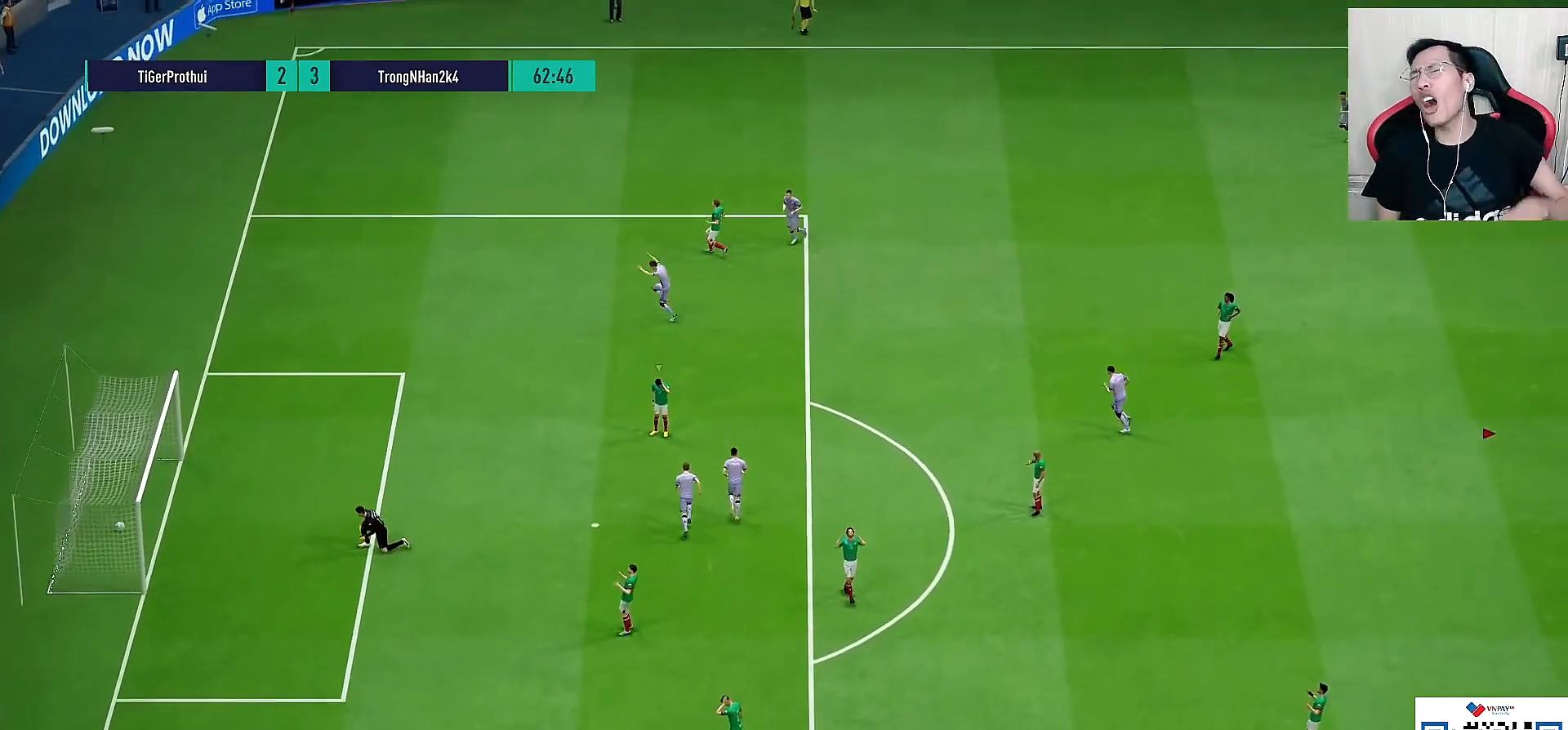
{"buttons": [], "left_stick": "center", "right_stick": "center", "events": []}
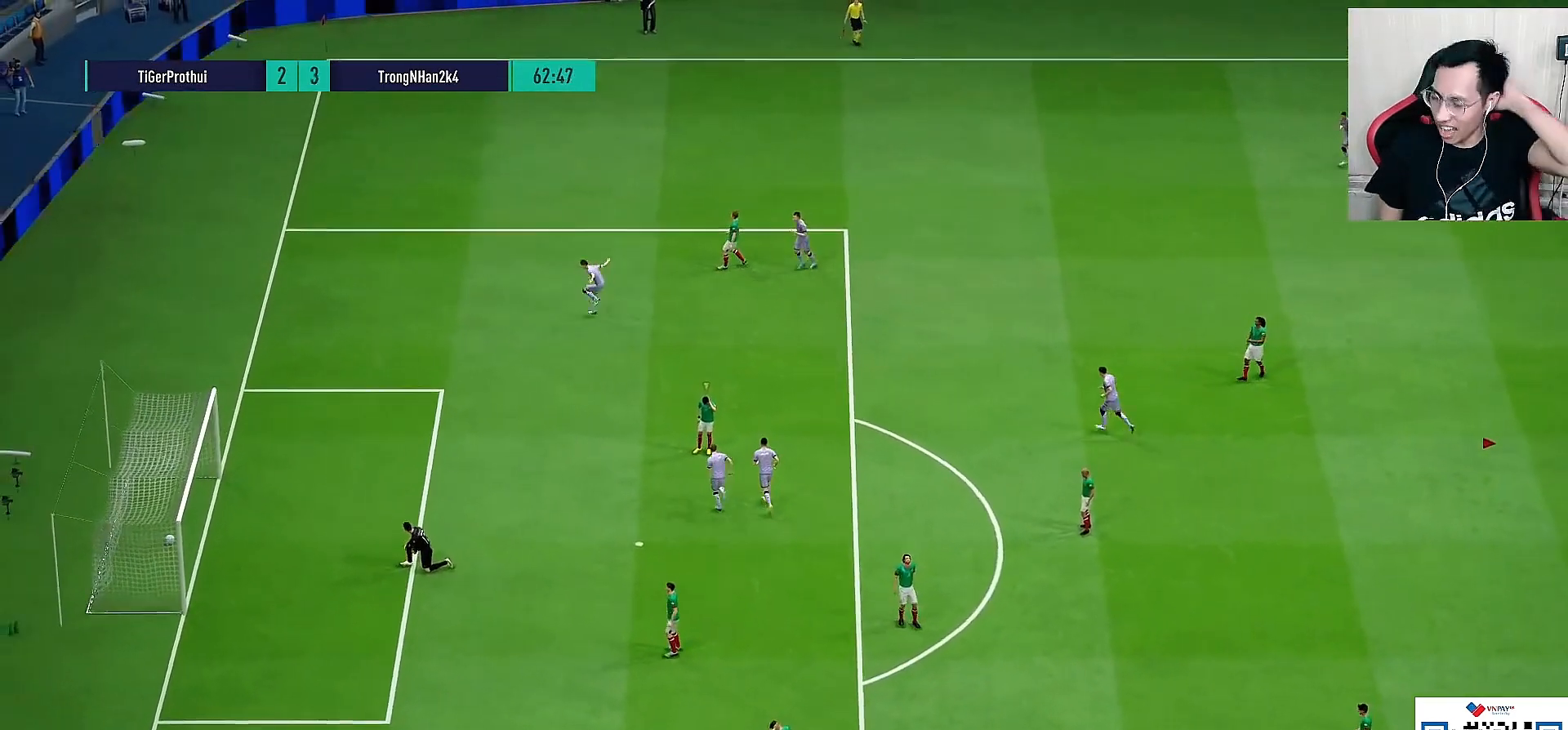
{"buttons": [], "left_stick": "center", "right_stick": "center", "events": []}
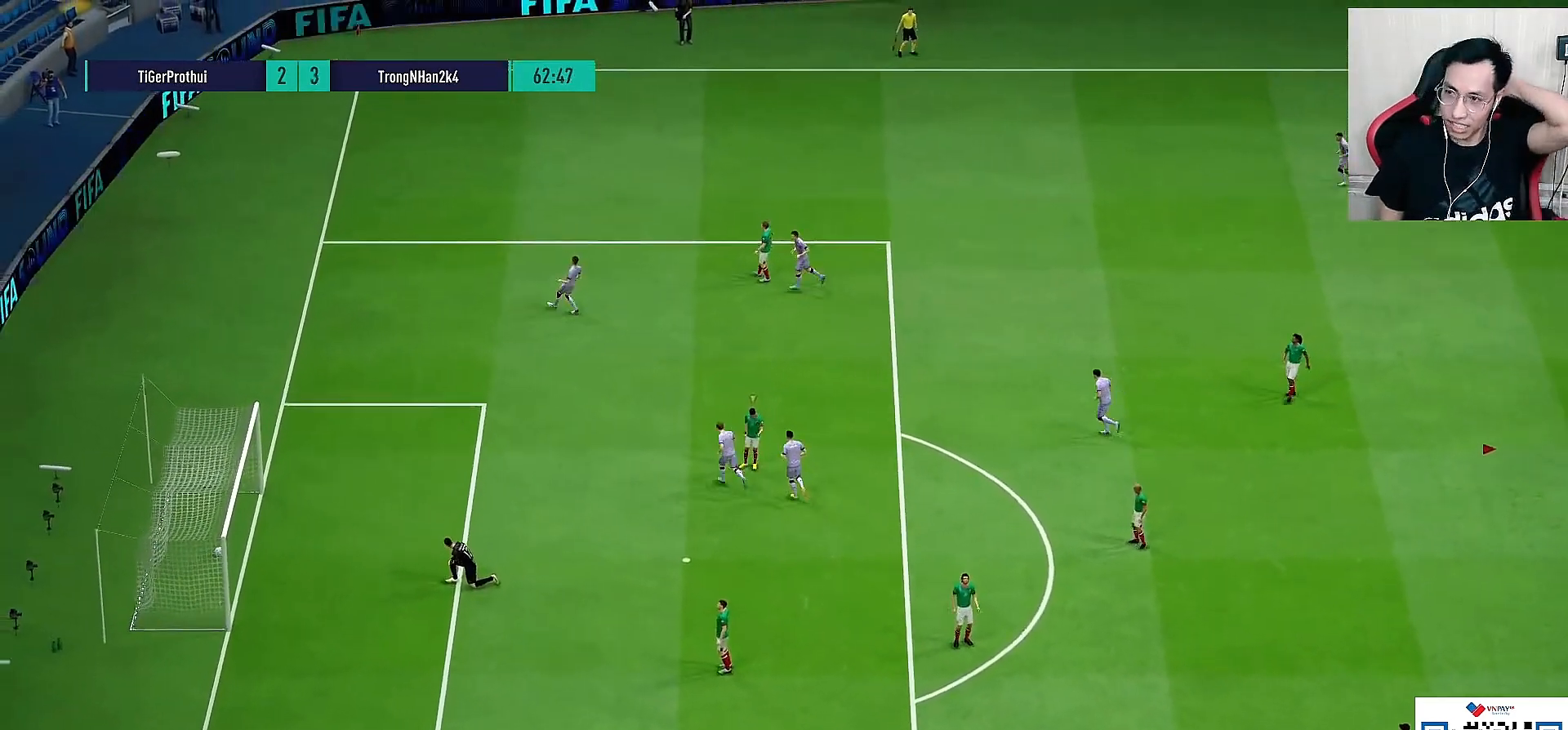
{"buttons": [], "left_stick": "center", "right_stick": "center", "events": []}
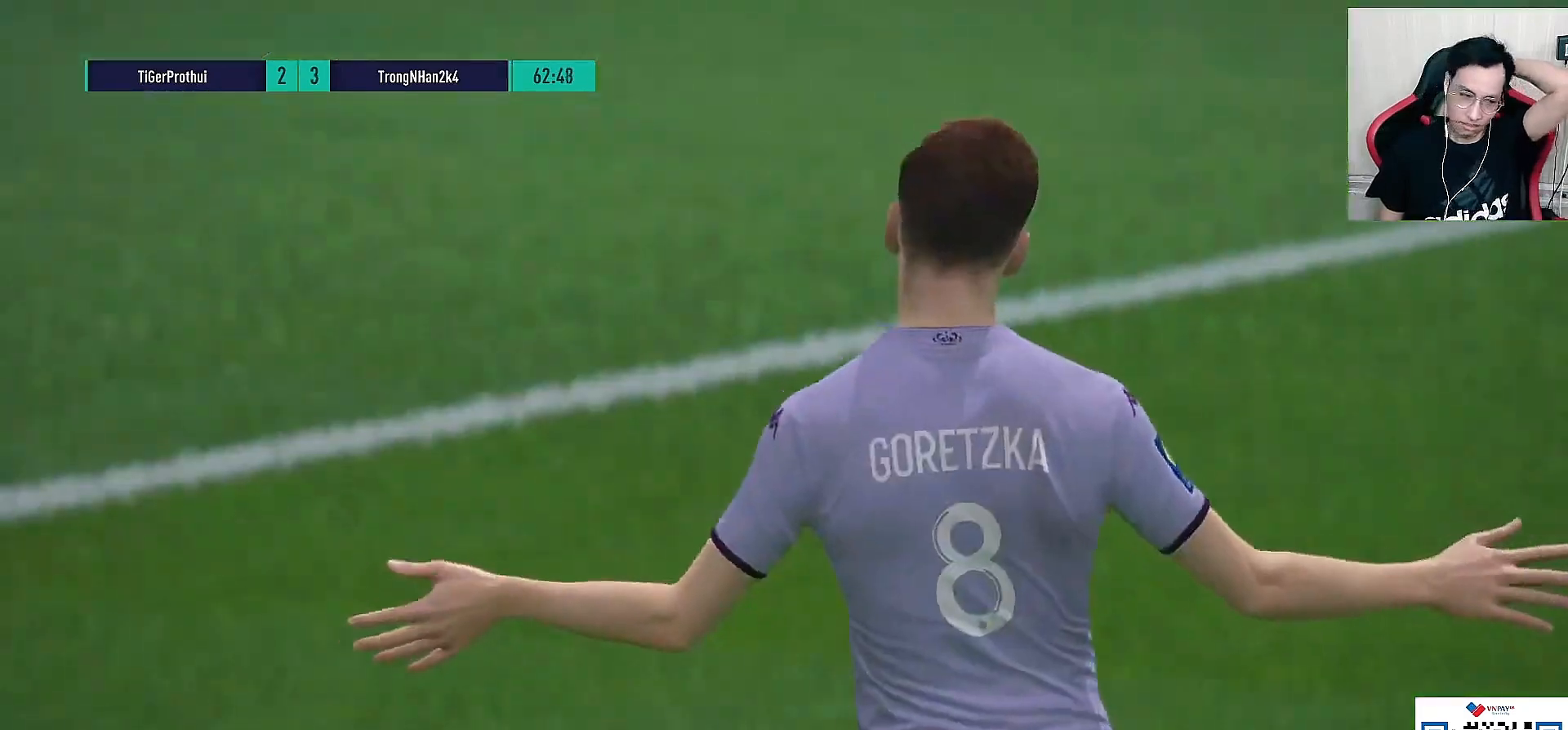
{"buttons": [], "left_stick": "center", "right_stick": "center", "events": []}
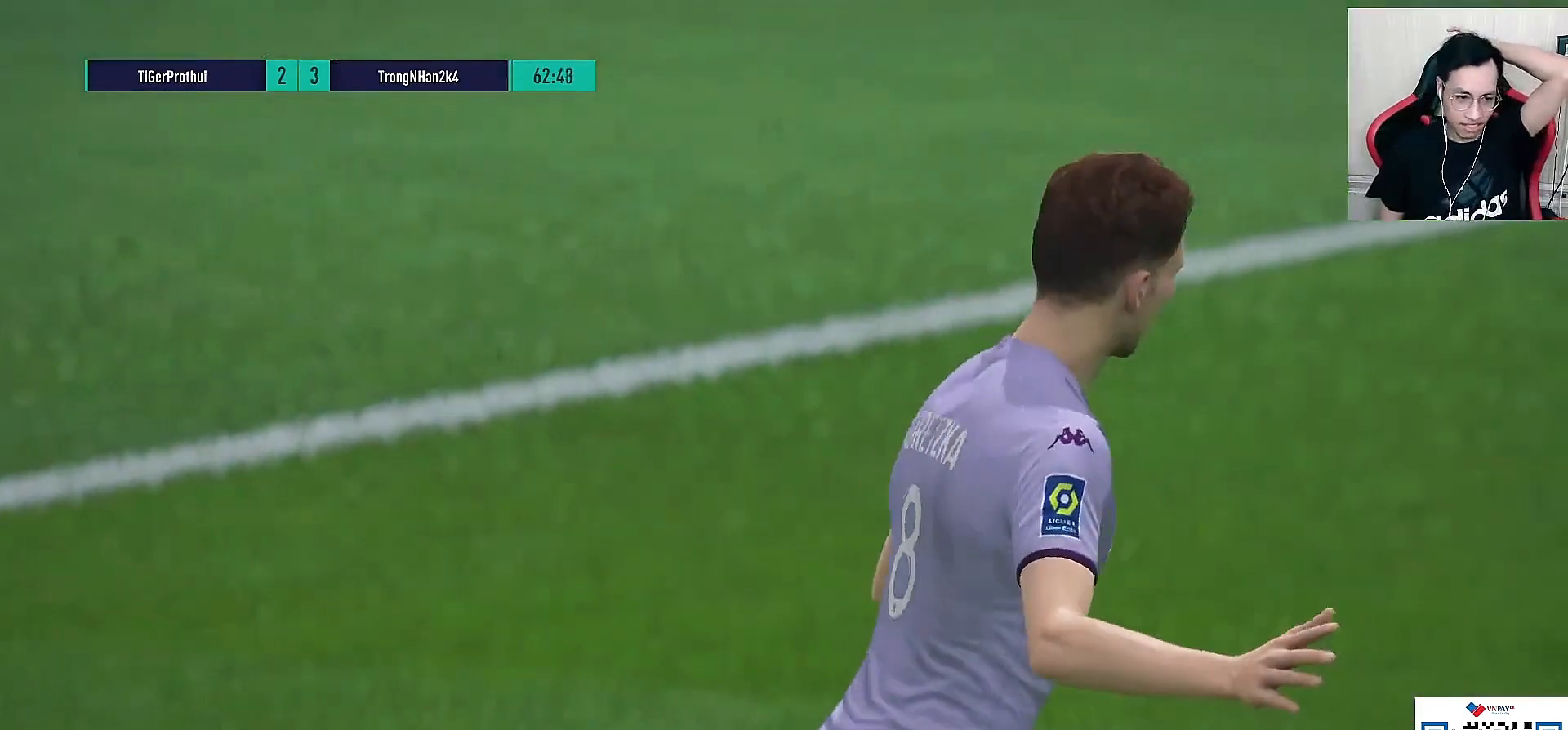
{"buttons": [], "left_stick": "center", "right_stick": "center", "events": []}
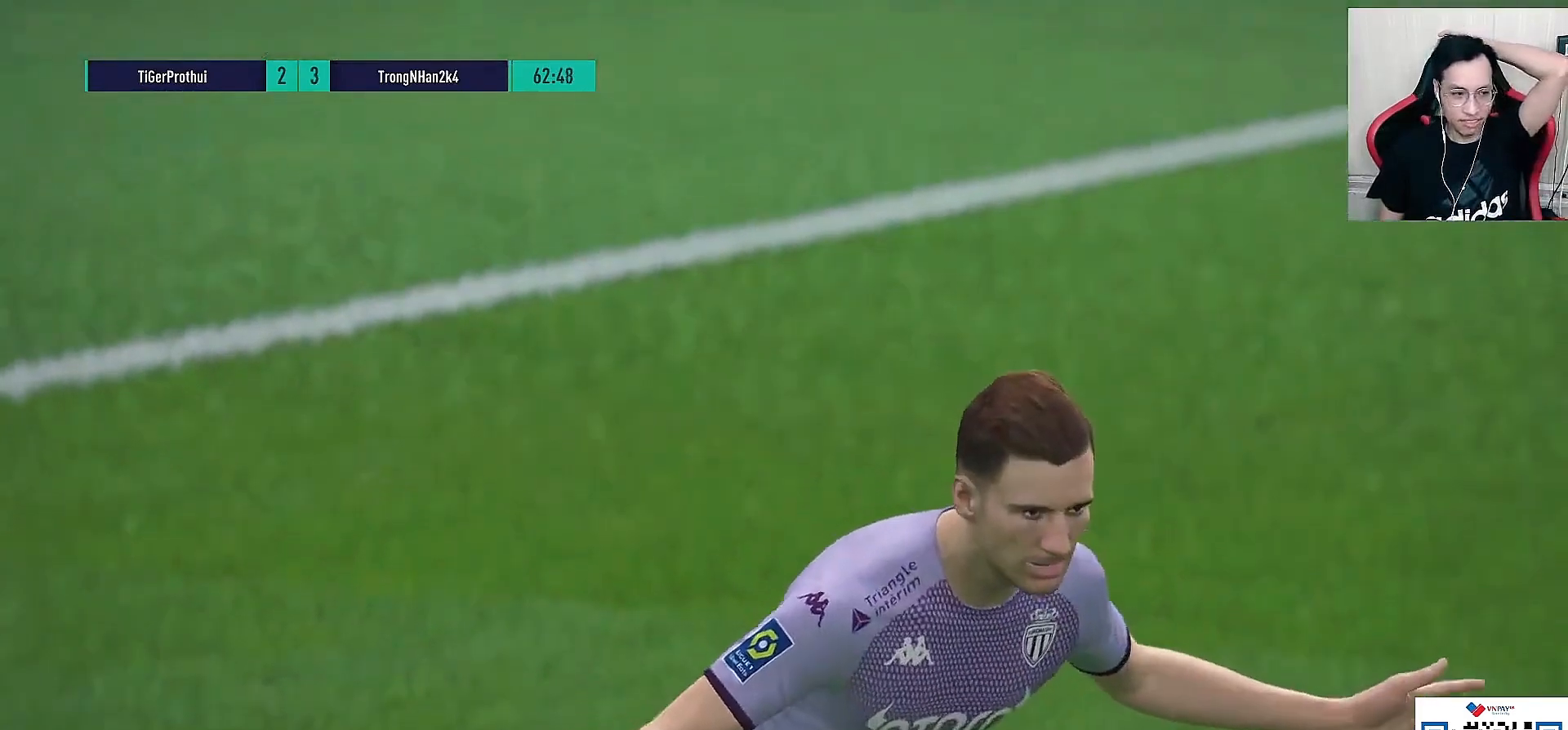
{"buttons": [], "left_stick": "center", "right_stick": "center"}
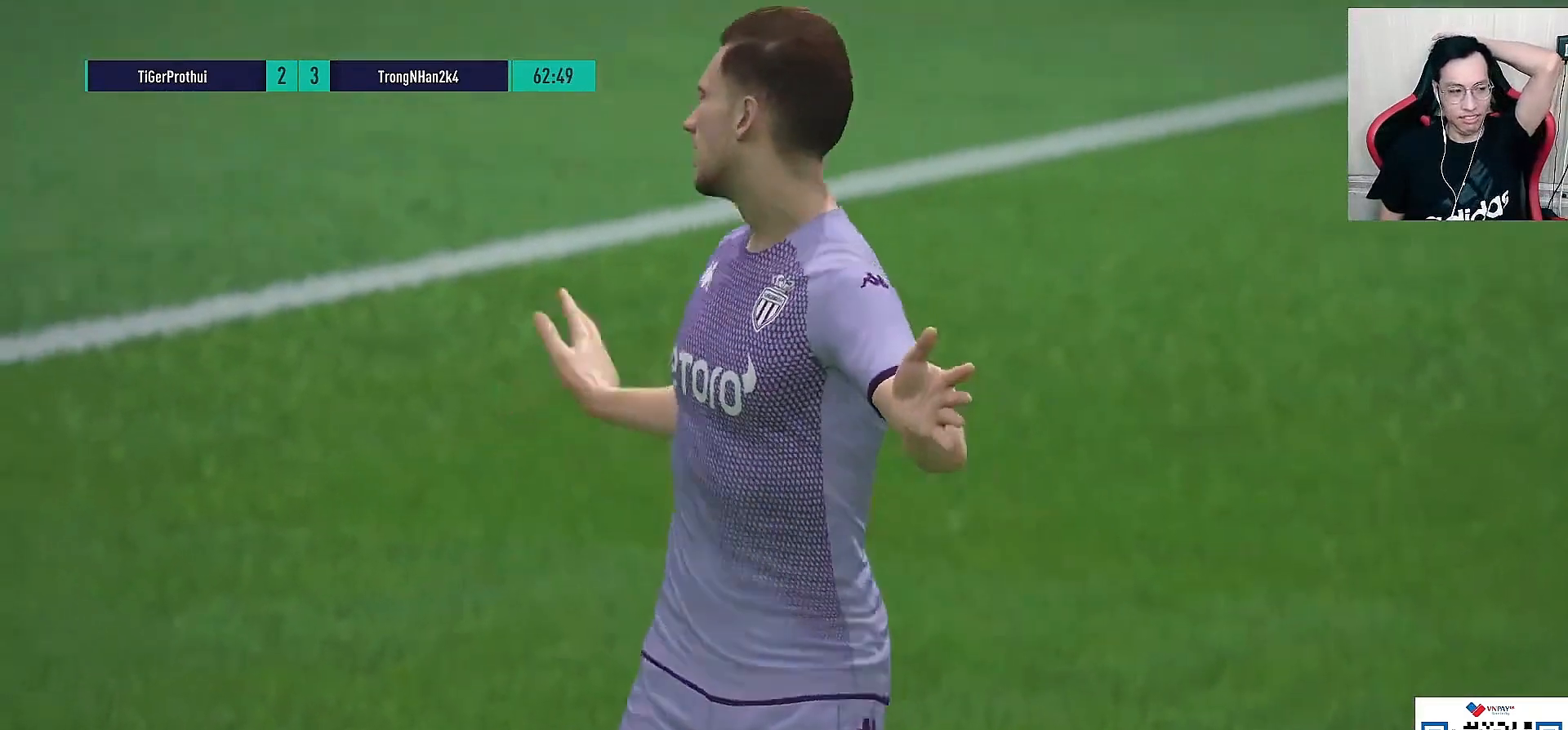
{"buttons": [], "left_stick": "right", "right_stick": "center", "events": [[117, "CROSS", "down"], [117, "left_stick", "right"], [200, "CROSS", "up"]]}
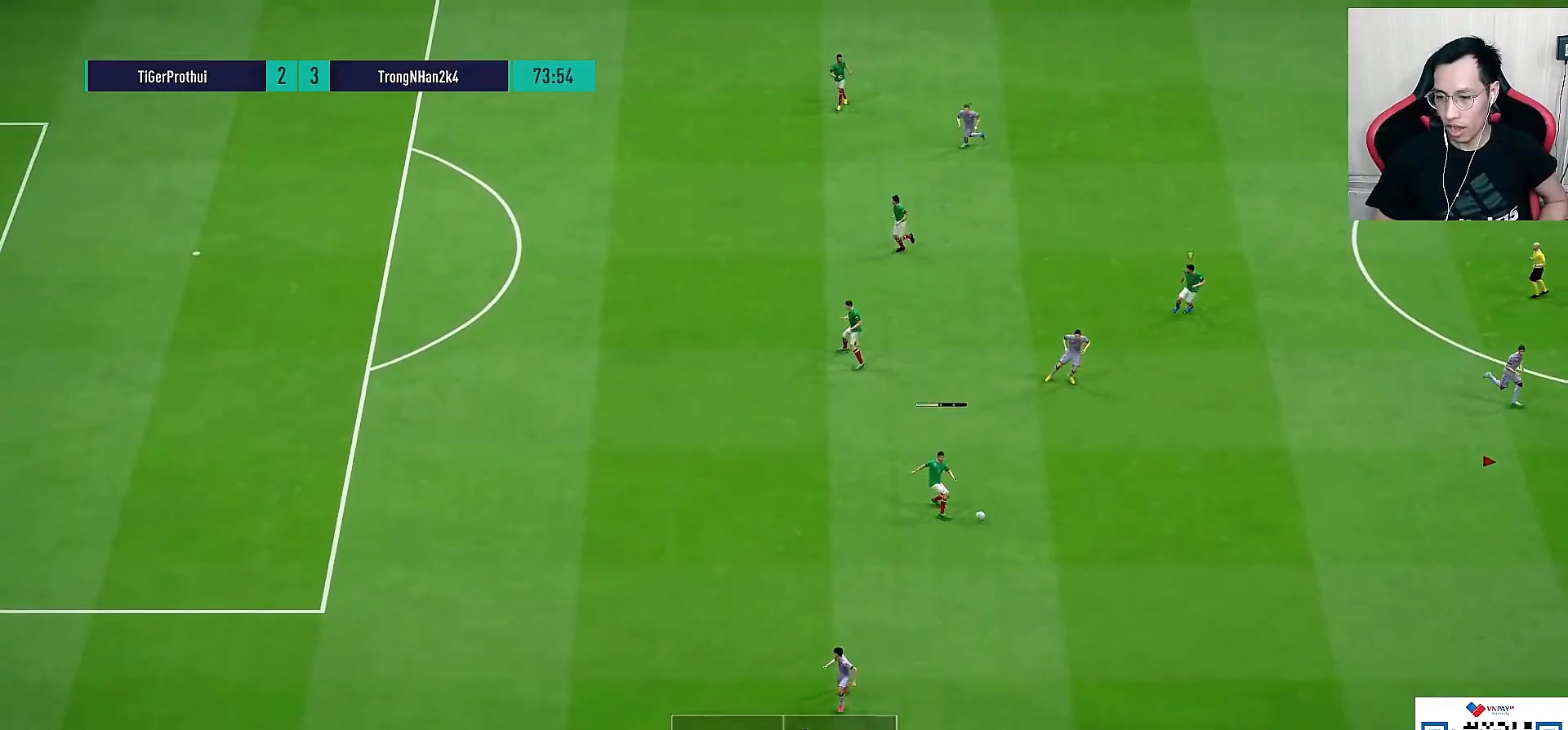
{"buttons": [], "left_stick": "center", "right_stick": "center", "events": [[33, "left_stick", "center"], [233, "DPAD_RIGHT", "down"], [317, "DPAD_RIGHT", "up"], [383, "DPAD_RIGHT", "down"], [483, "DPAD_RIGHT", "up"]]}
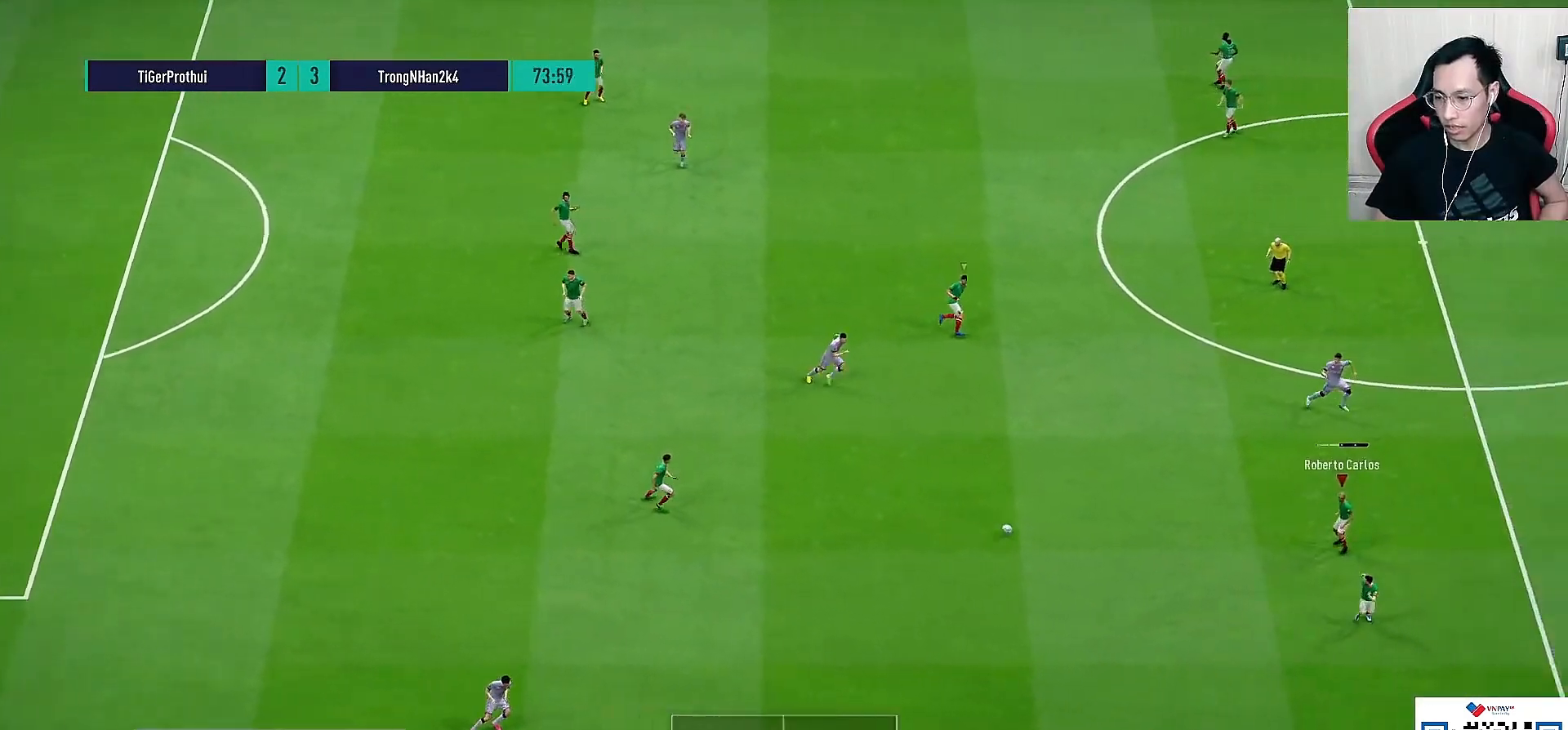
{"buttons": ["DPAD_RIGHT"], "left_stick": "center", "right_stick": "center", "events": [[100, "left_stick", "down-right"], [400, "left_stick", "center"], [500, "DPAD_RIGHT", "down"]]}
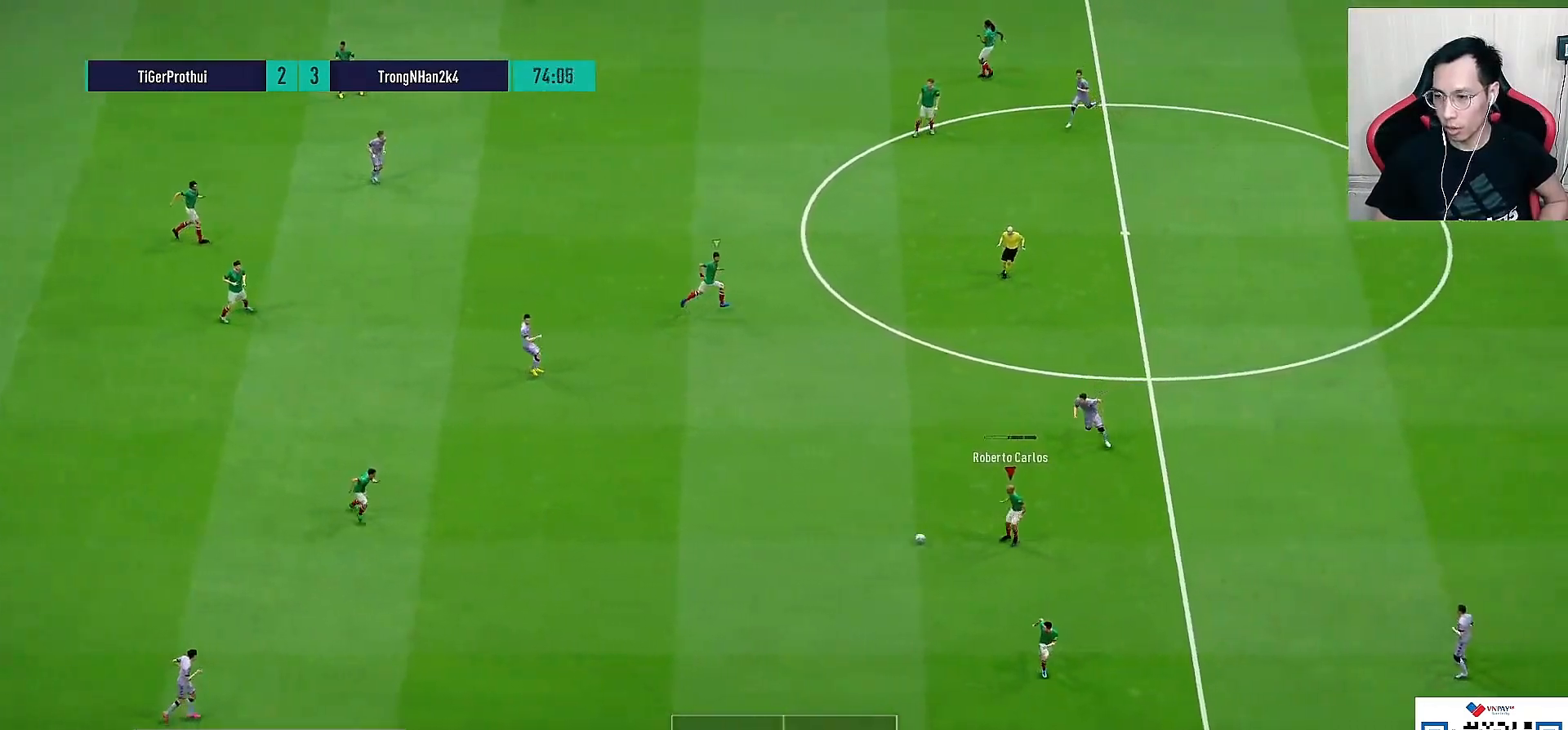
{"buttons": ["CROSS", "L1"], "left_stick": "down-right", "right_stick": "center", "events": [[83, "DPAD_RIGHT", "up"], [150, "DPAD_RIGHT", "down"], [250, "DPAD_RIGHT", "up"], [367, "left_stick", "down-right"], [433, "CROSS", "down"], [500, "L1", "down"]]}
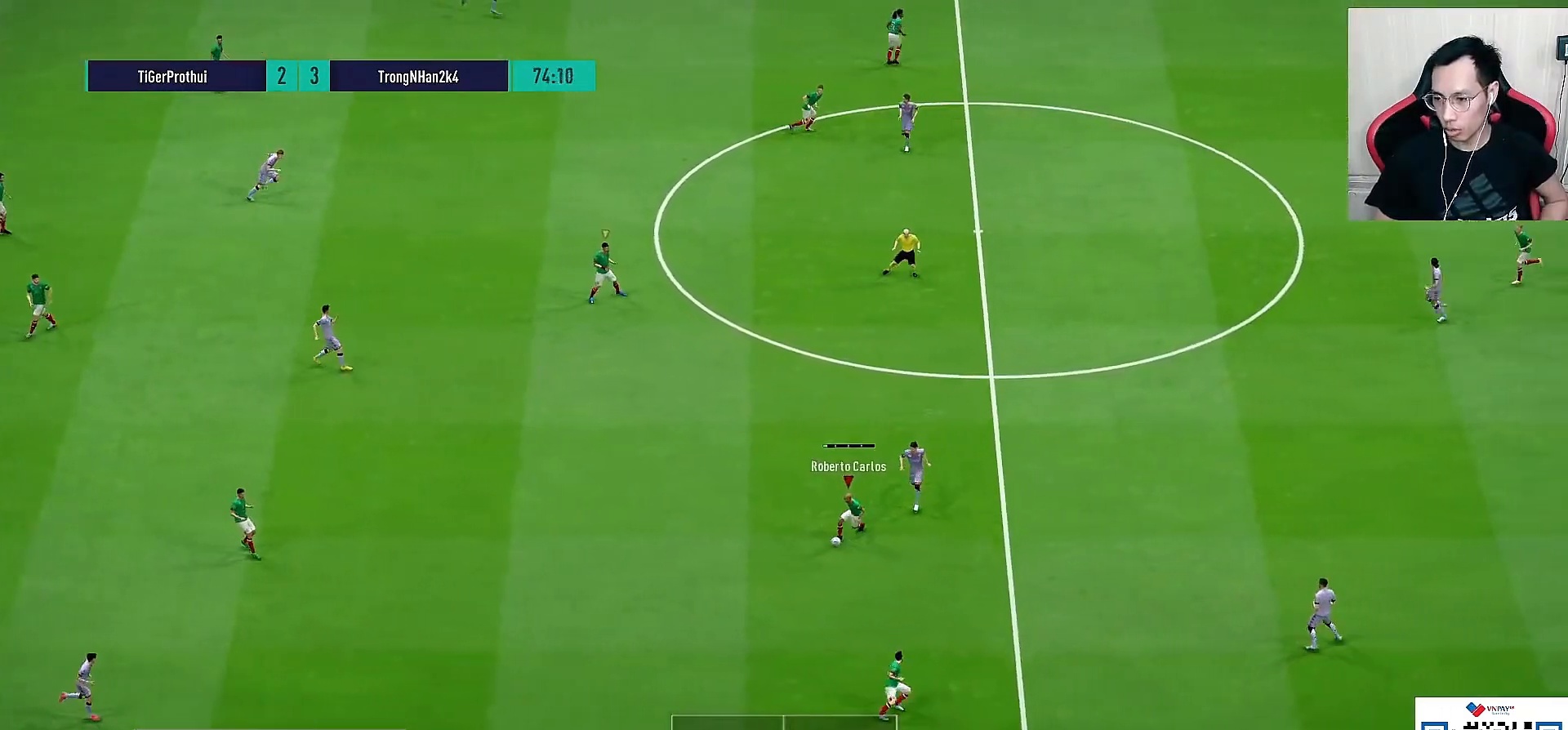
{"buttons": [], "left_stick": "up-right", "right_stick": "center", "events": [[17, "CROSS", "up"], [200, "L1", "up"], [267, "left_stick", "center"], [450, "left_stick", "up-right"]]}
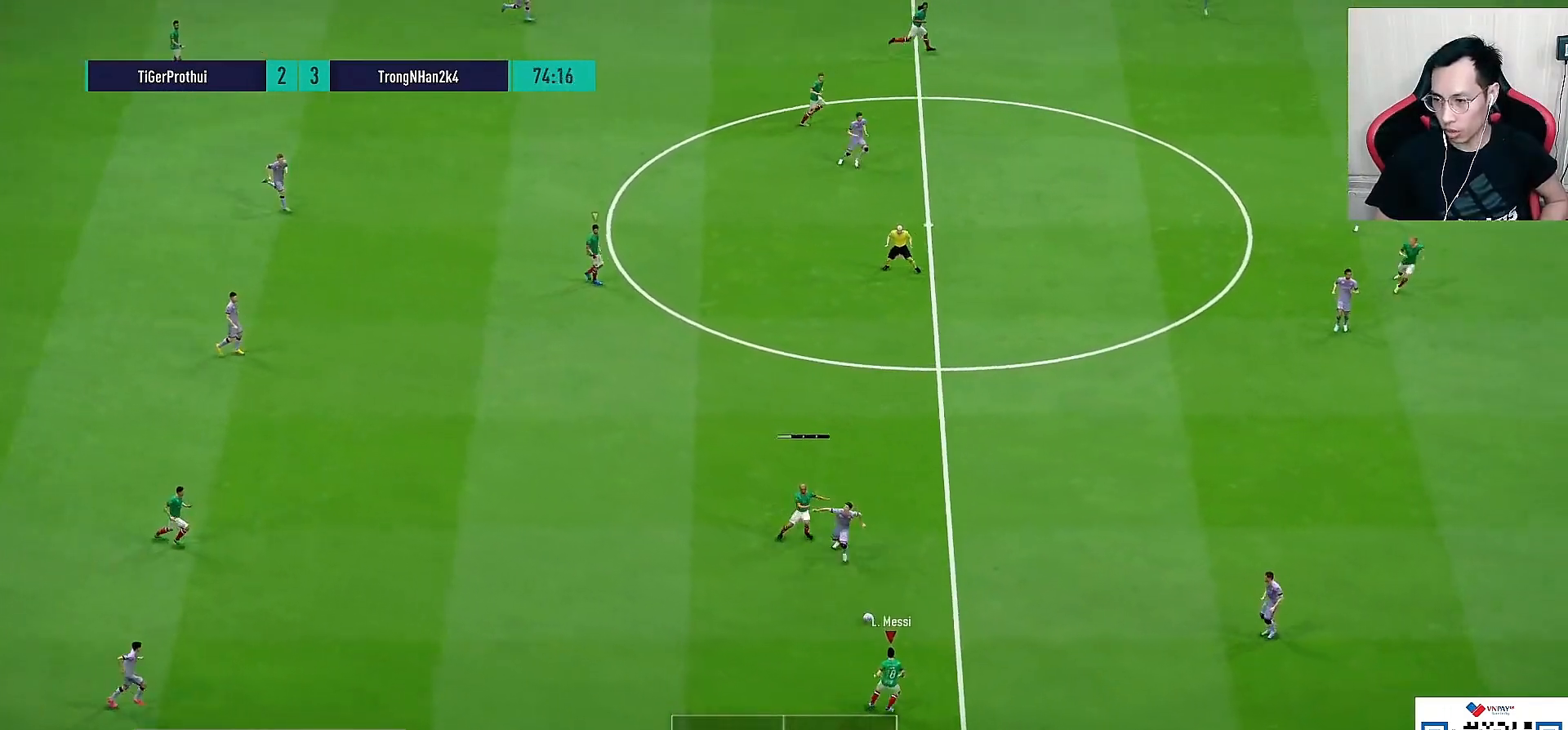
{"buttons": [], "left_stick": "up-right", "right_stick": "center", "events": []}
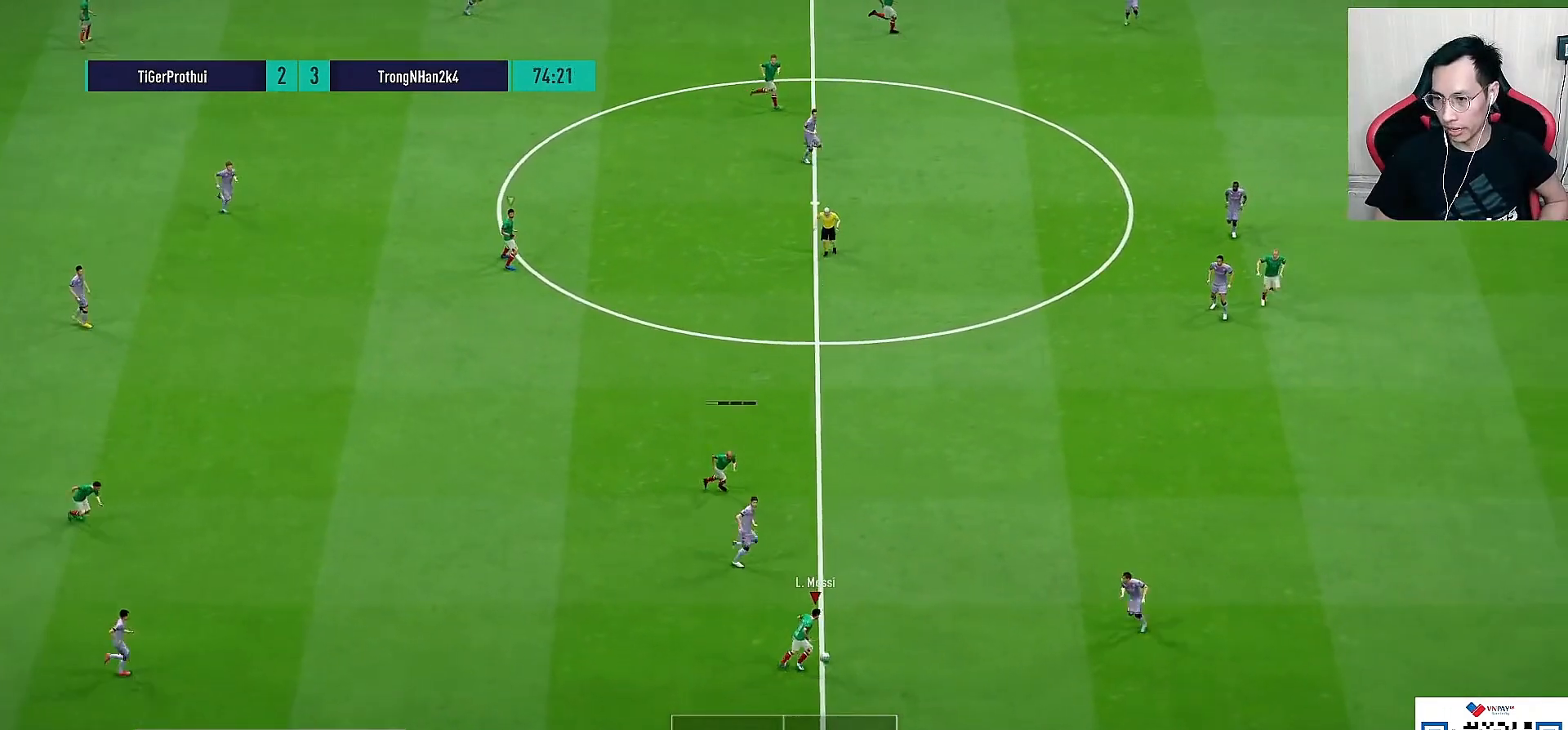
{"buttons": [], "left_stick": "right", "right_stick": "center", "events": [[267, "left_stick", "right"]]}
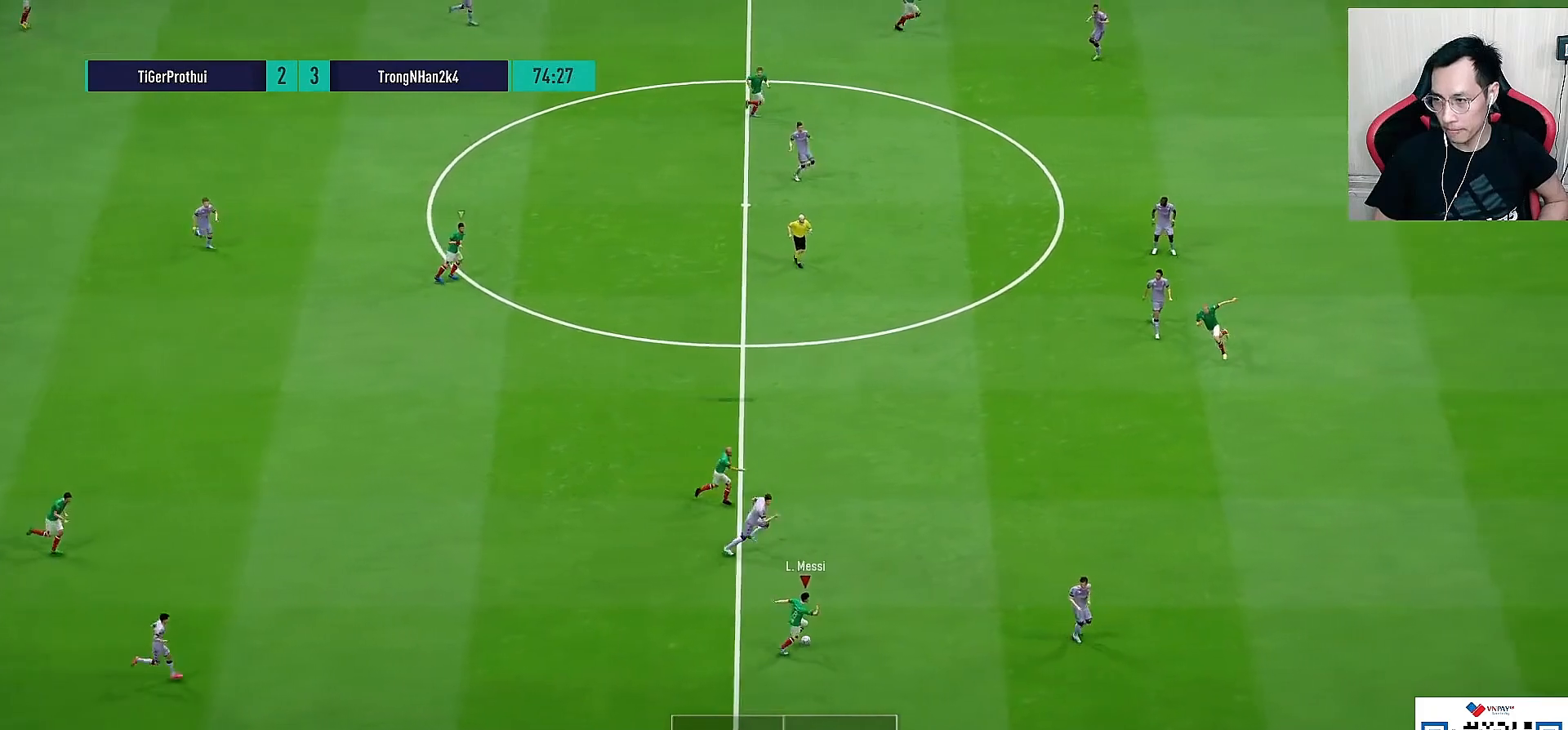
{"buttons": [], "left_stick": "down-right", "right_stick": "center", "events": [[50, "left_stick", "down-right"]]}
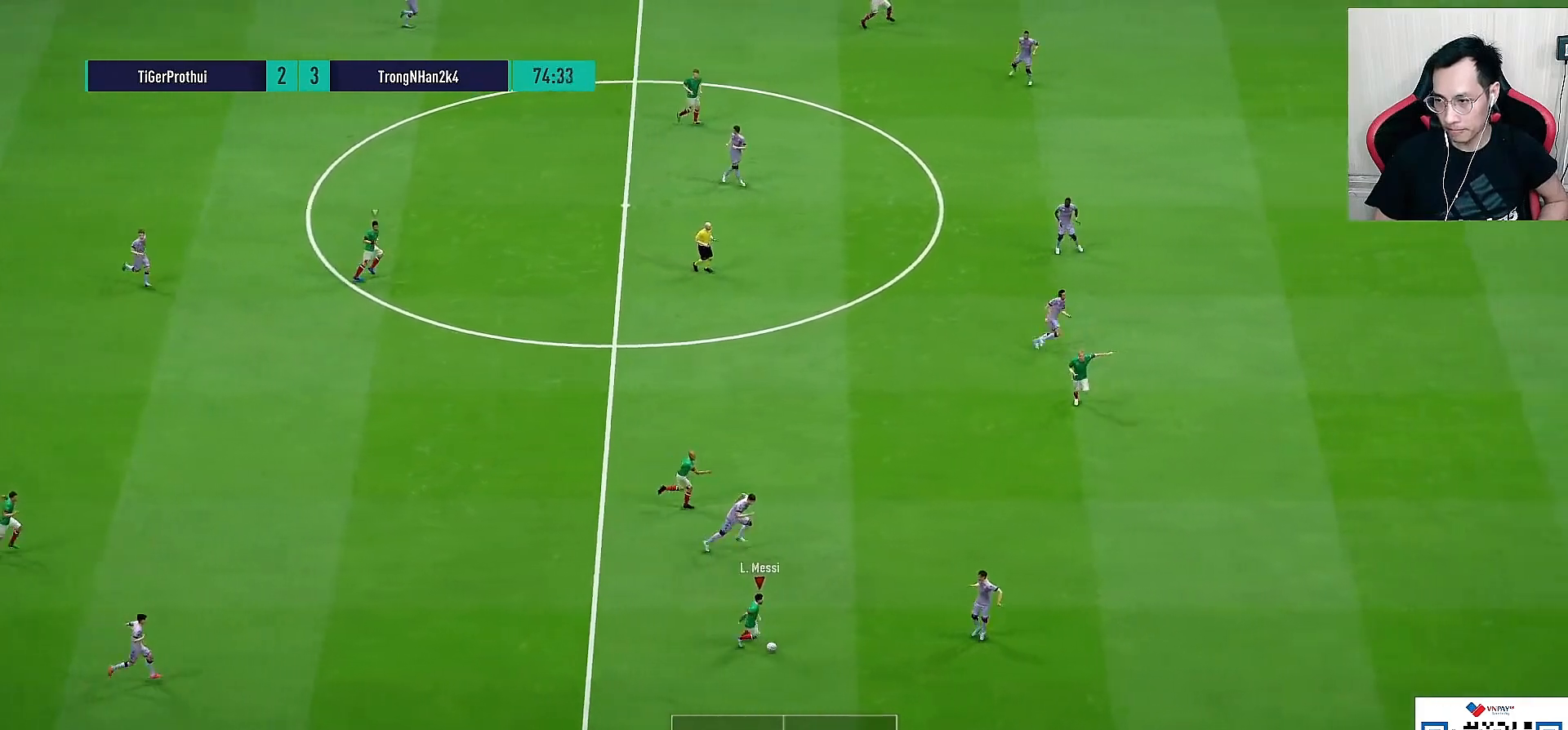
{"buttons": [], "left_stick": "up-left", "right_stick": "center", "events": [[333, "left_stick", "up-left"]]}
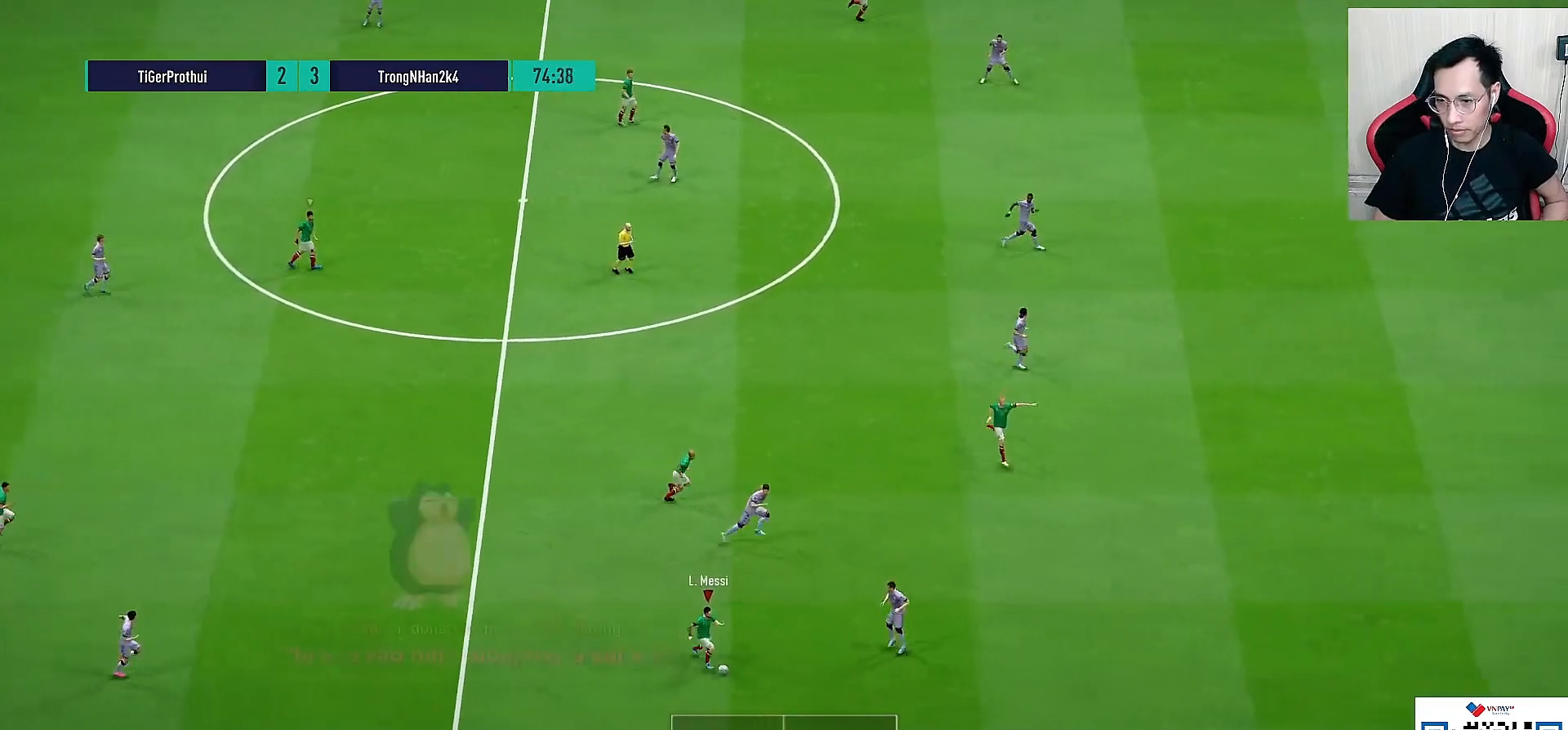
{"buttons": [], "left_stick": "up-left", "right_stick": "center", "events": []}
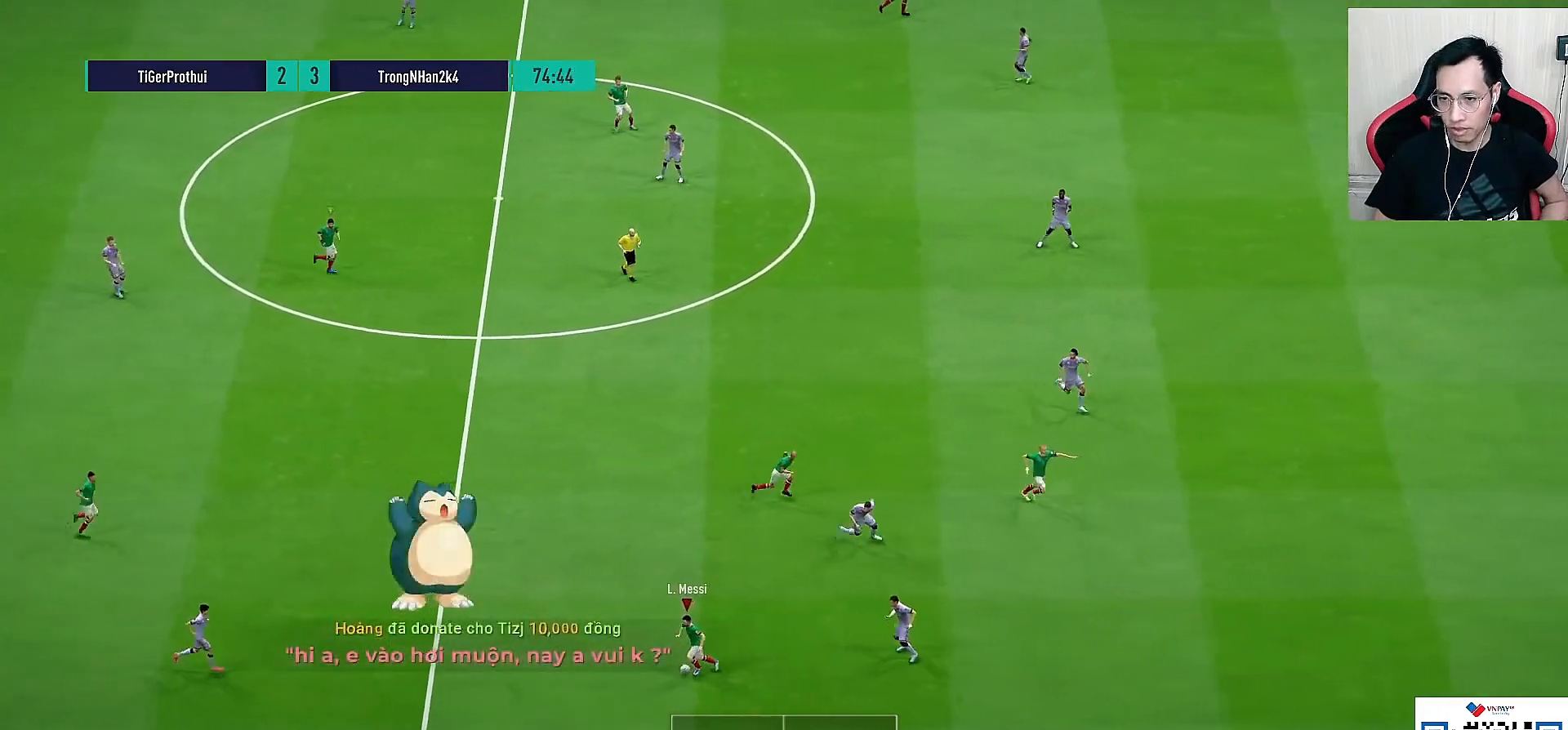
{"buttons": ["CROSS", "L1", "R1"], "left_stick": "up", "right_stick": "center", "events": [[283, "left_stick", "up"], [467, "CROSS", "down"], [467, "L1", "down"], [467, "R1", "down"]]}
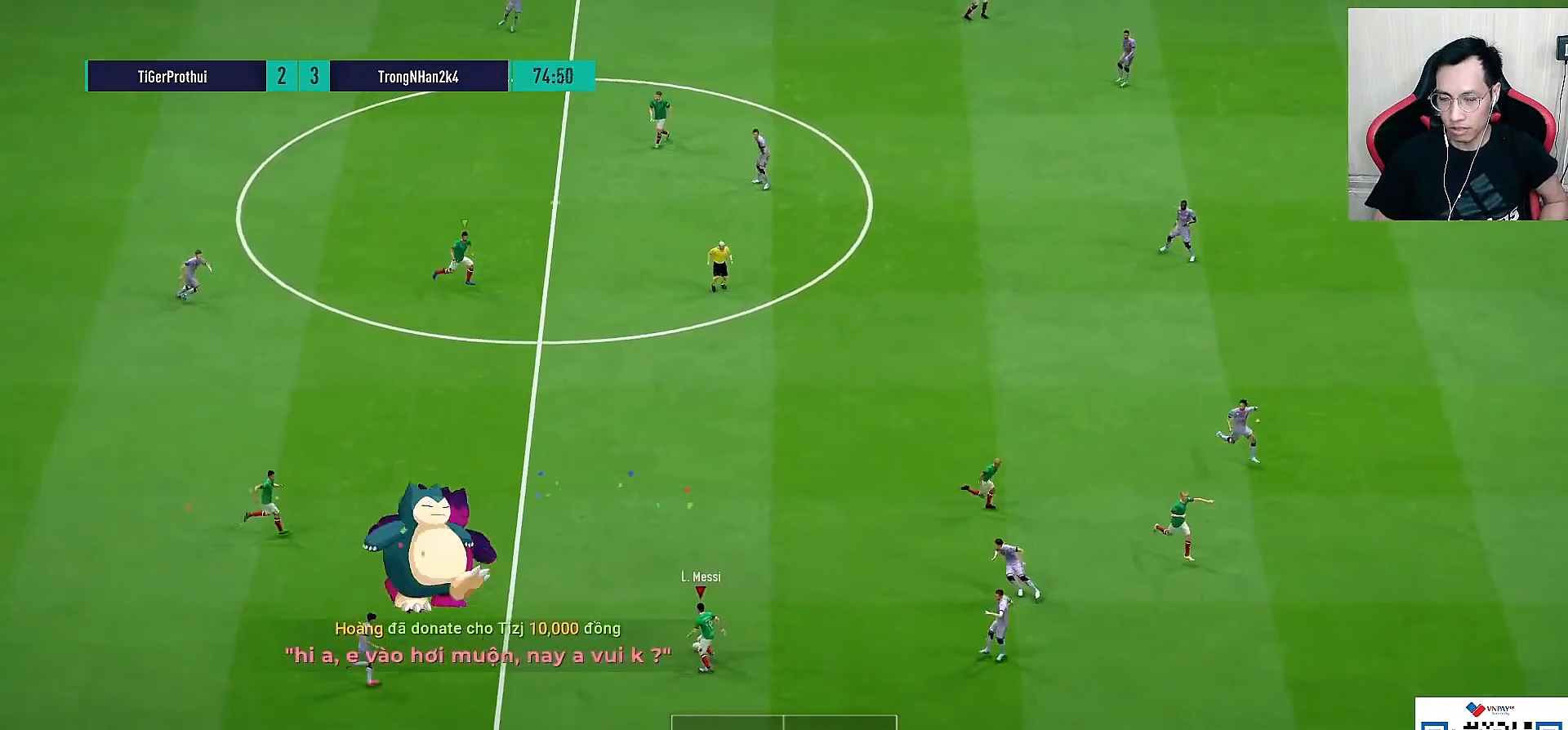
{"buttons": ["DPAD_RIGHT"], "left_stick": "center", "right_stick": "center", "events": [[67, "CROSS", "up"], [133, "R1", "up"], [183, "L1", "up"], [200, "left_stick", "center"], [283, "DPAD_RIGHT", "down"], [383, "DPAD_RIGHT", "up"], [467, "DPAD_RIGHT", "down"]]}
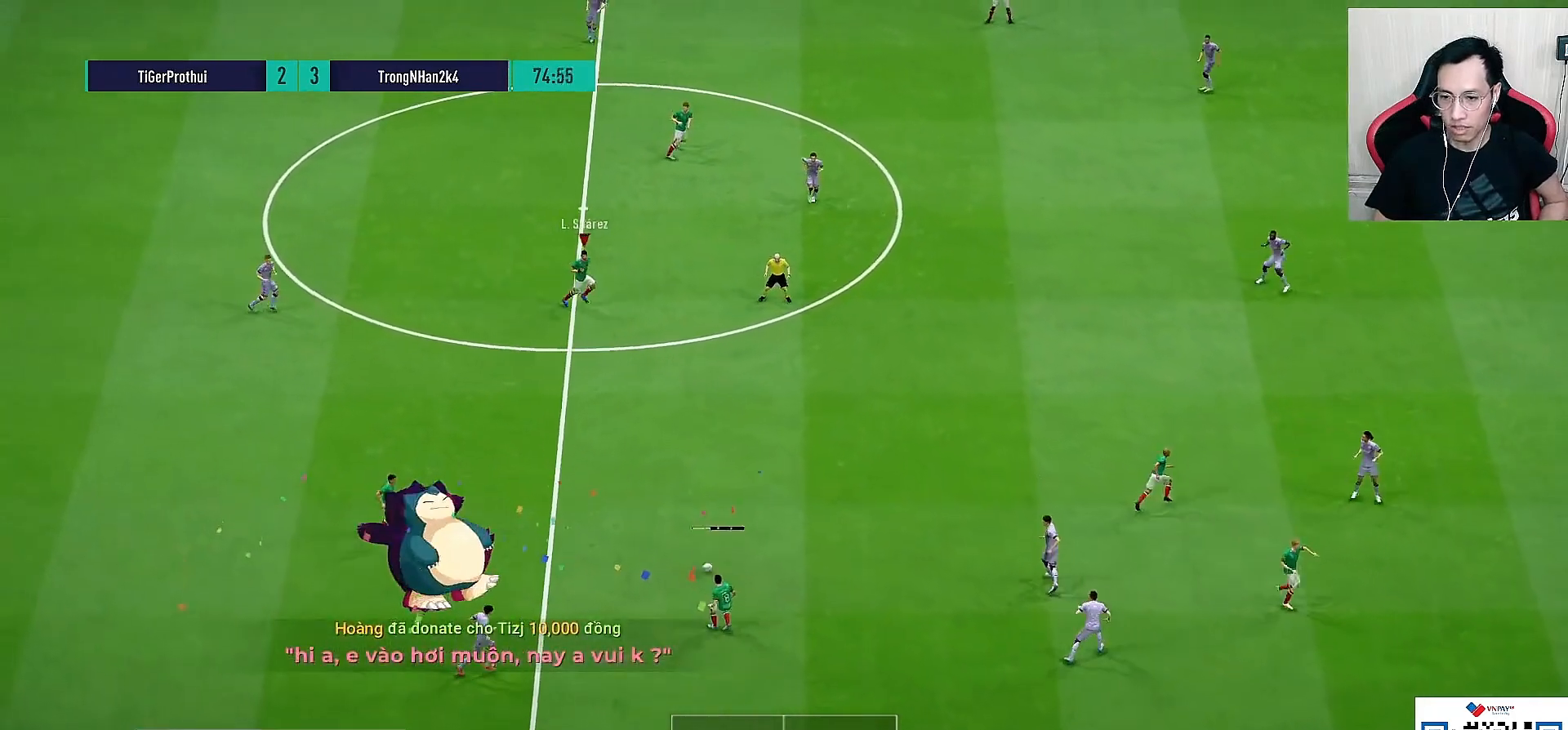
{"buttons": [], "left_stick": "right", "right_stick": "center", "events": [[100, "DPAD_RIGHT", "up"], [133, "DPAD_RIGHT", "down"], [217, "DPAD_RIGHT", "up"], [417, "left_stick", "right"]]}
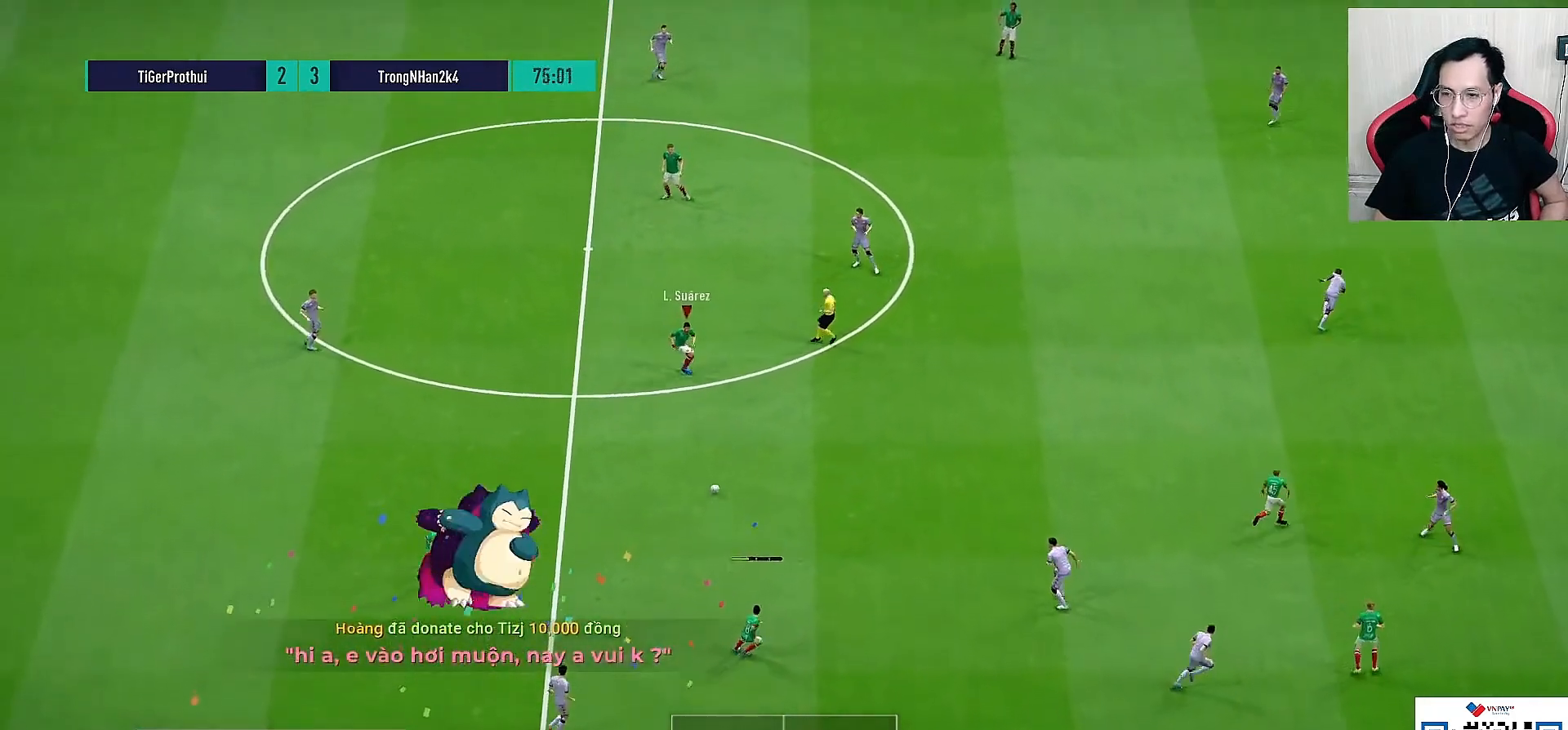
{"buttons": [], "left_stick": "right", "right_stick": "center", "events": []}
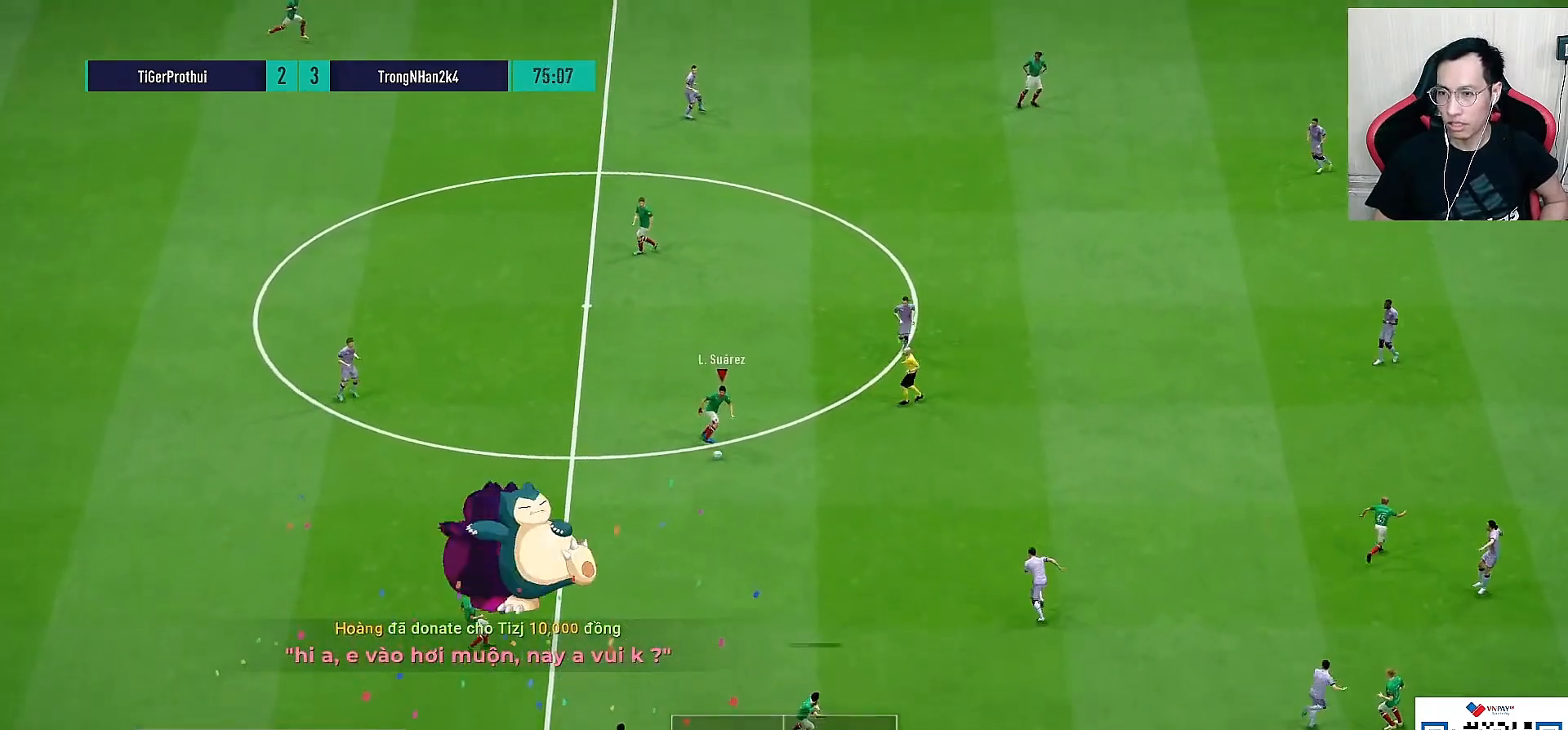
{"buttons": [], "left_stick": "center", "right_stick": "center", "events": [[100, "CROSS", "down"], [100, "L1", "down"], [133, "left_stick", "up"], [167, "CROSS", "up"], [167, "R1", "down"], [200, "R1", "up"], [350, "L1", "up"], [367, "left_stick", "center"]]}
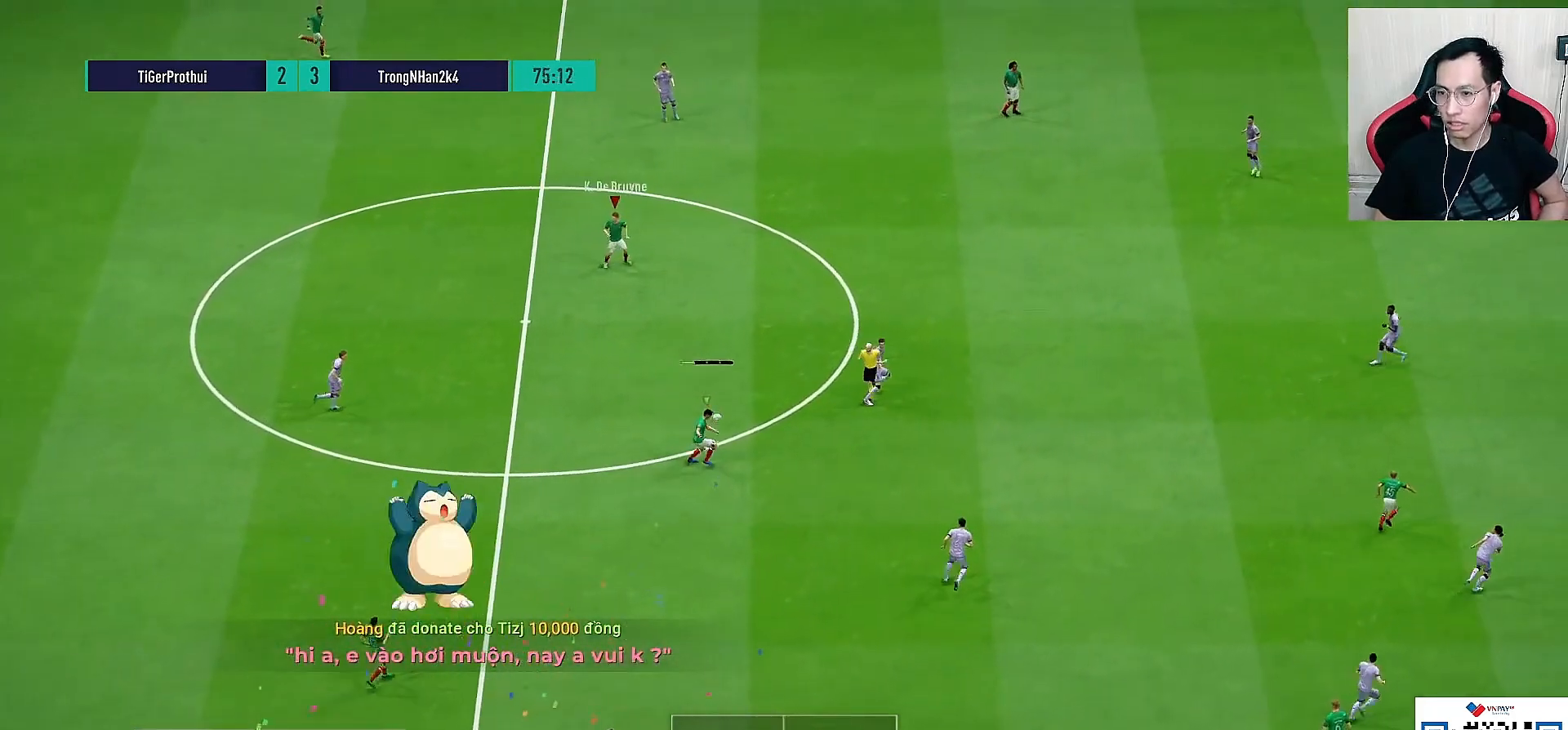
{"buttons": [], "left_stick": "right", "right_stick": "center", "events": [[67, "left_stick", "right"]]}